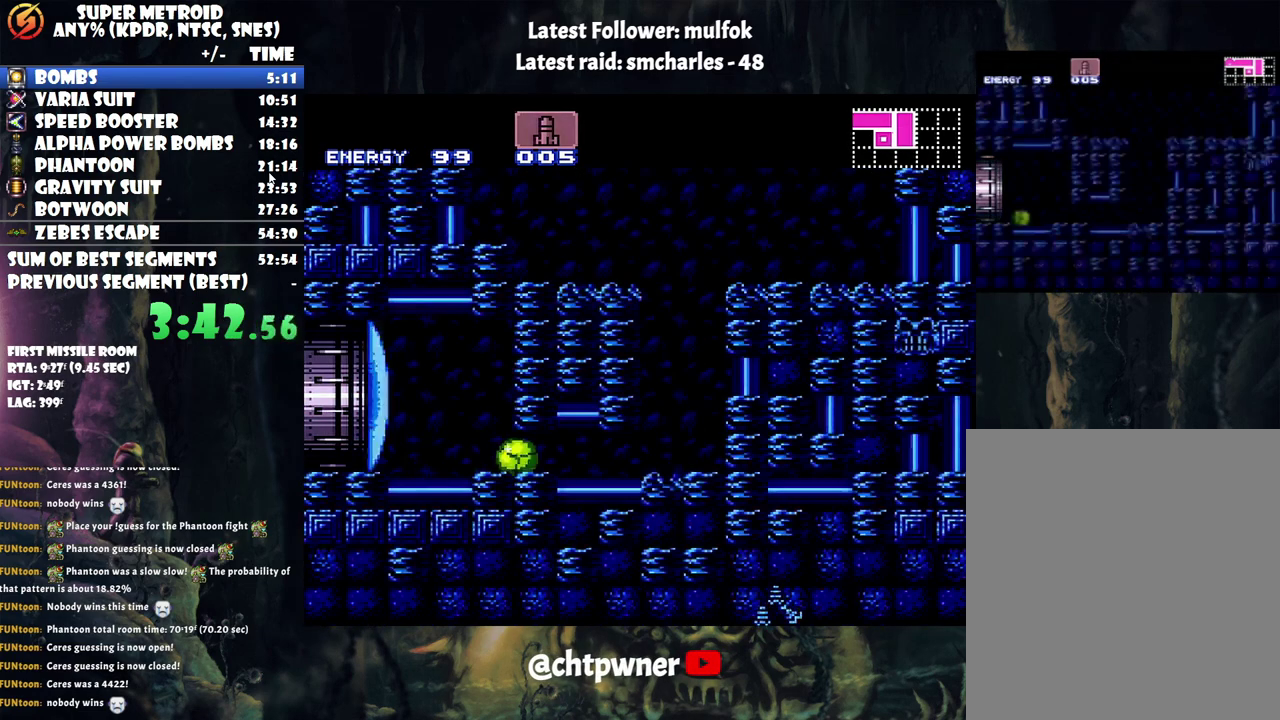
Gameplay with a controller (Nintendo layout); each line is a JSON object with the inputs held at the frame after it. "events" lists button and stick changes between this image and that frame as [ms after this image, input, new state], when the widget could be followed in between. Not read: L3 R3.
{"buttons": ["DPAD_RIGHT"], "events": [[200, "DPAD_RIGHT", "up"], [217, "DPAD_UP", "down"], [383, "DPAD_UP", "up"], [450, "DPAD_RIGHT", "down"]]}
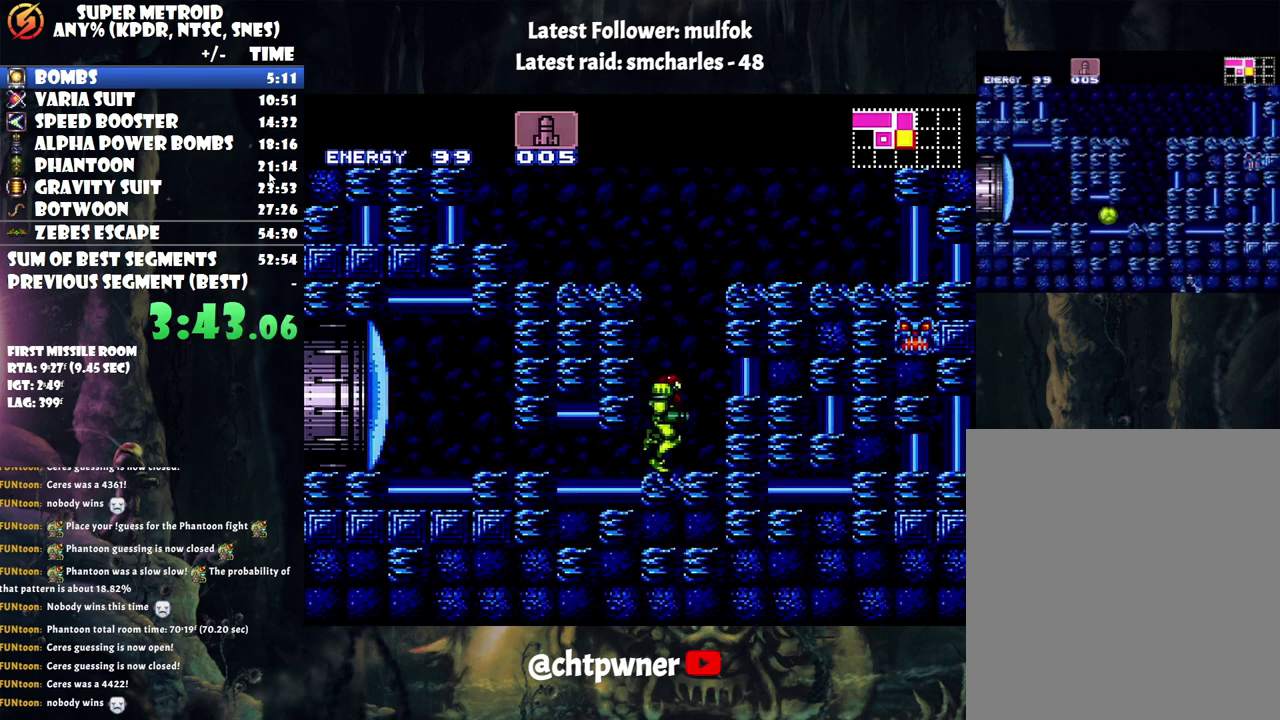
{"buttons": ["DPAD_LEFT"], "events": [[17, "DPAD_RIGHT", "up"], [100, "B", "down"], [250, "DPAD_LEFT", "down"], [483, "B", "up"]]}
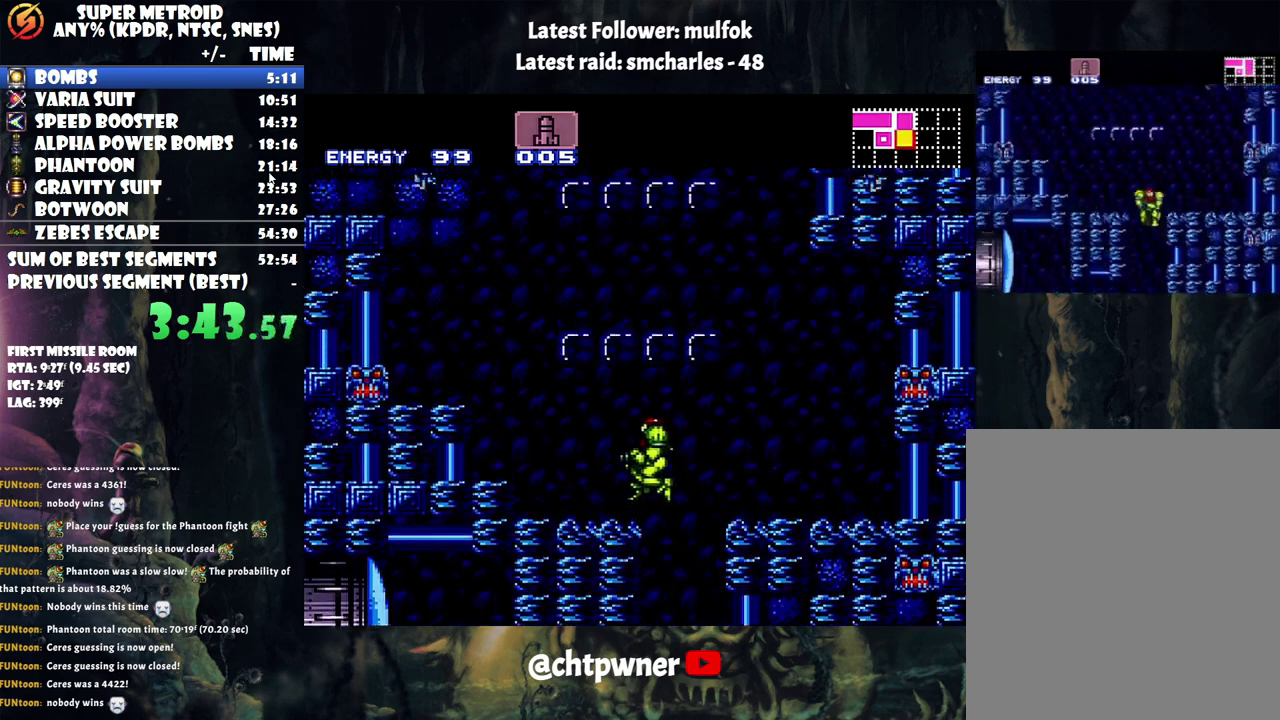
{"buttons": ["A", "B", "DPAD_RIGHT"], "events": [[33, "A", "down"], [350, "B", "down"], [400, "DPAD_LEFT", "up"], [450, "DPAD_RIGHT", "down"]]}
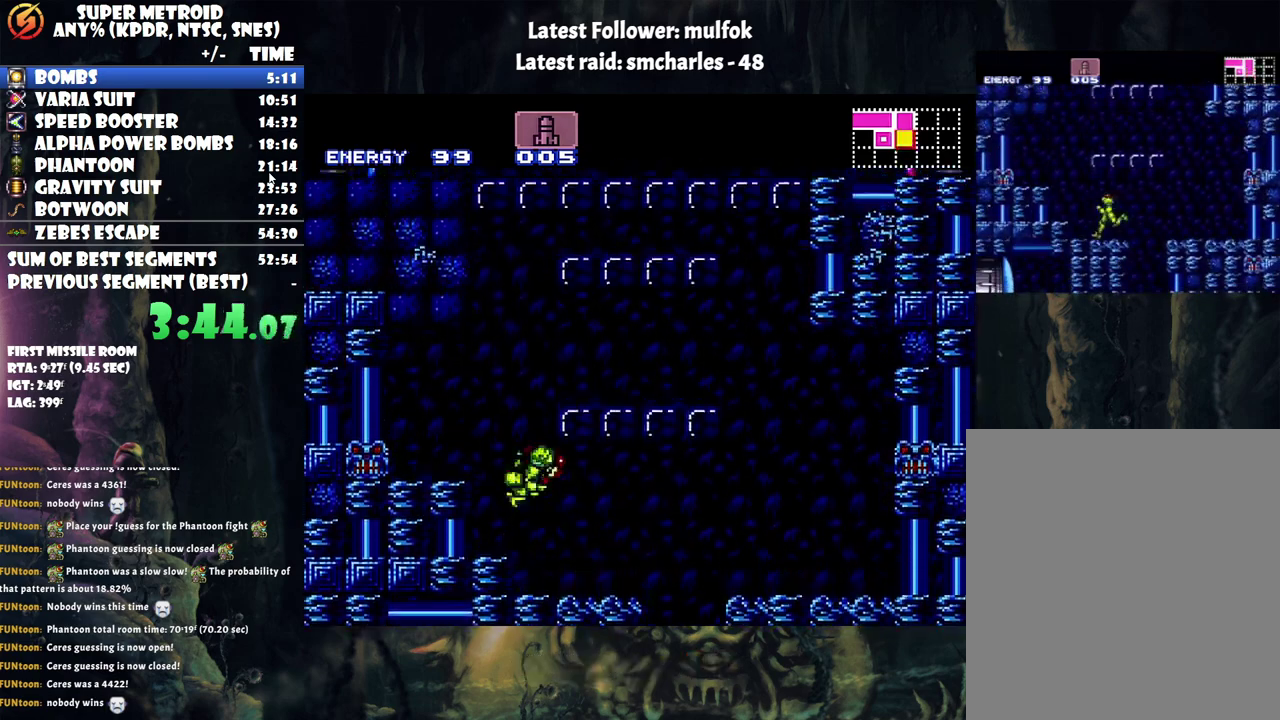
{"buttons": ["DPAD_UP"], "events": [[283, "B", "up"], [350, "A", "up"], [350, "DPAD_RIGHT", "up"], [350, "DPAD_UP", "down"]]}
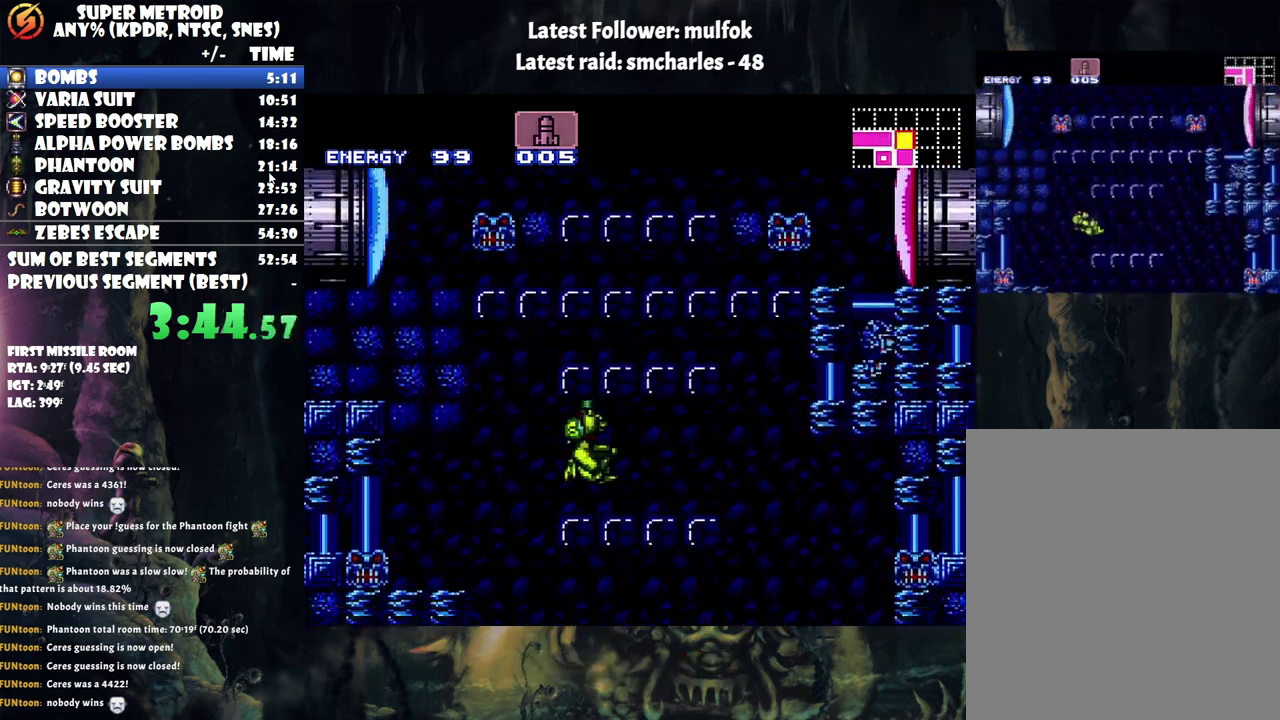
{"buttons": ["B"], "events": [[33, "Y", "down"], [167, "Y", "up"], [283, "Y", "down"], [417, "DPAD_UP", "up"], [417, "Y", "up"], [483, "B", "down"]]}
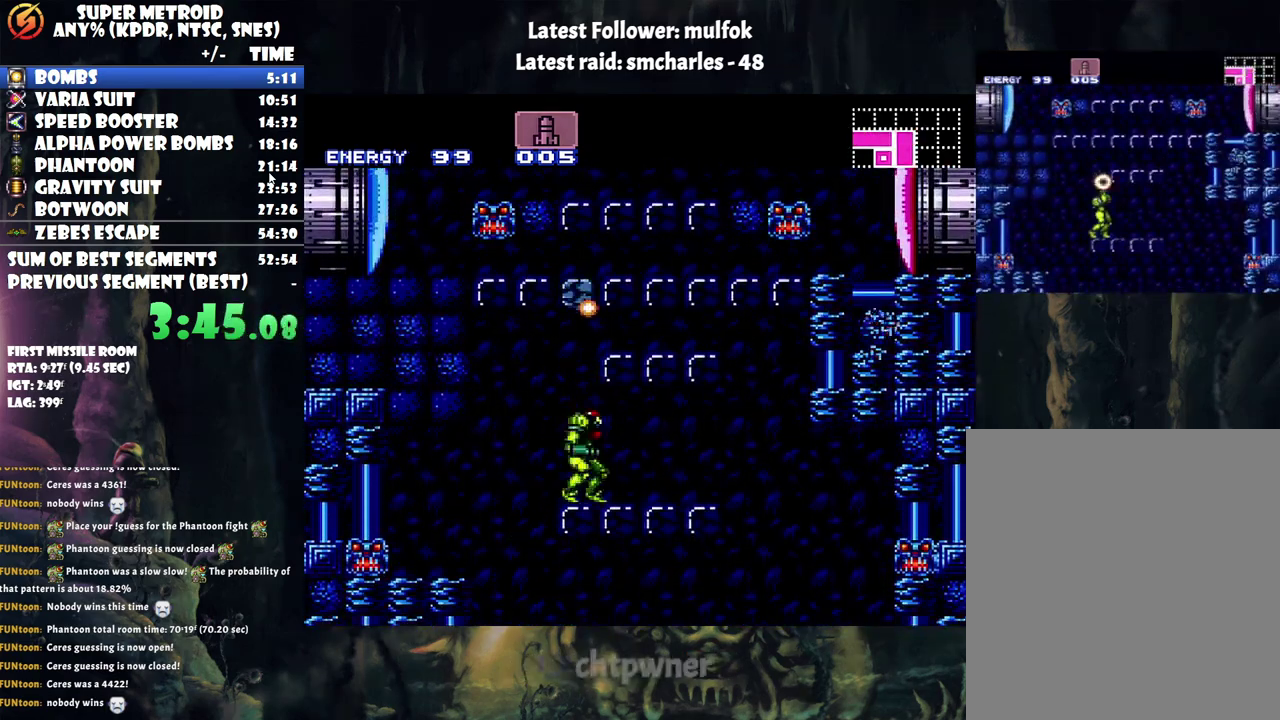
{"buttons": ["B", "DPAD_LEFT"], "events": [[33, "DPAD_DOWN", "down"], [167, "DPAD_DOWN", "up"], [283, "DPAD_LEFT", "down"]]}
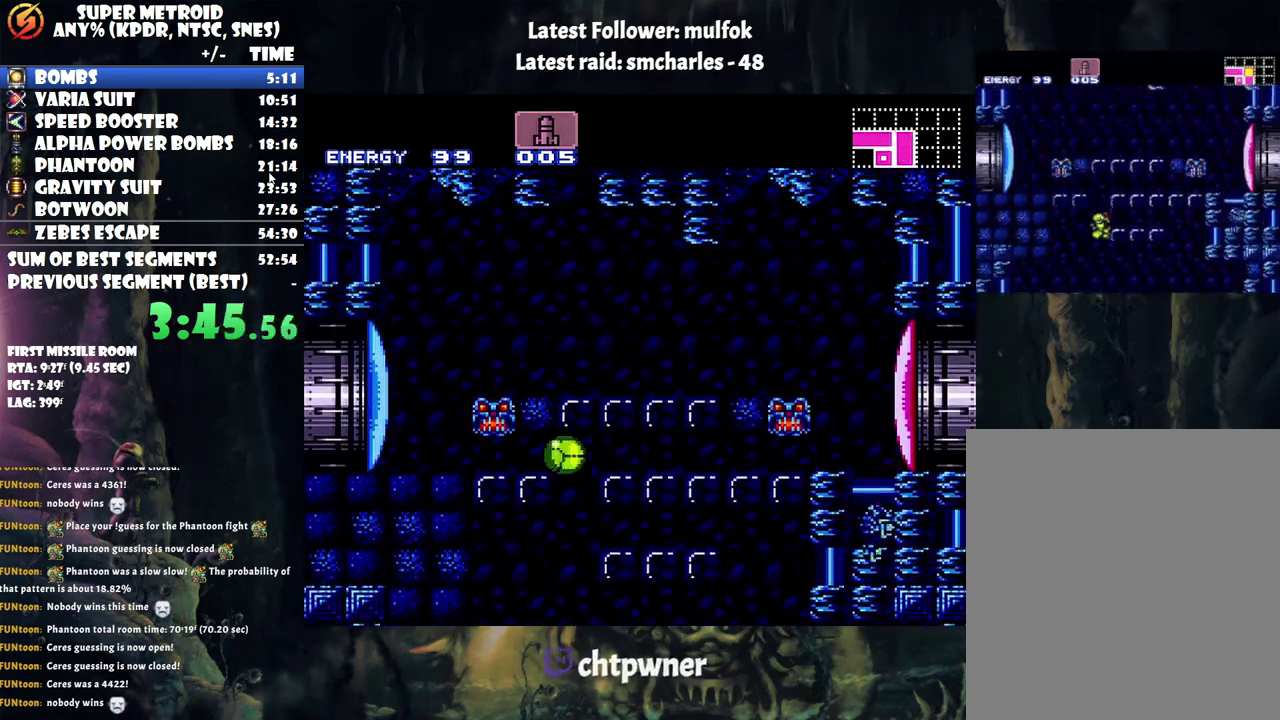
{"buttons": [], "events": [[317, "B", "up"], [317, "DPAD_LEFT", "up"], [317, "DPAD_UP", "down"], [383, "Y", "down"], [467, "Y", "up"], [500, "DPAD_UP", "up"]]}
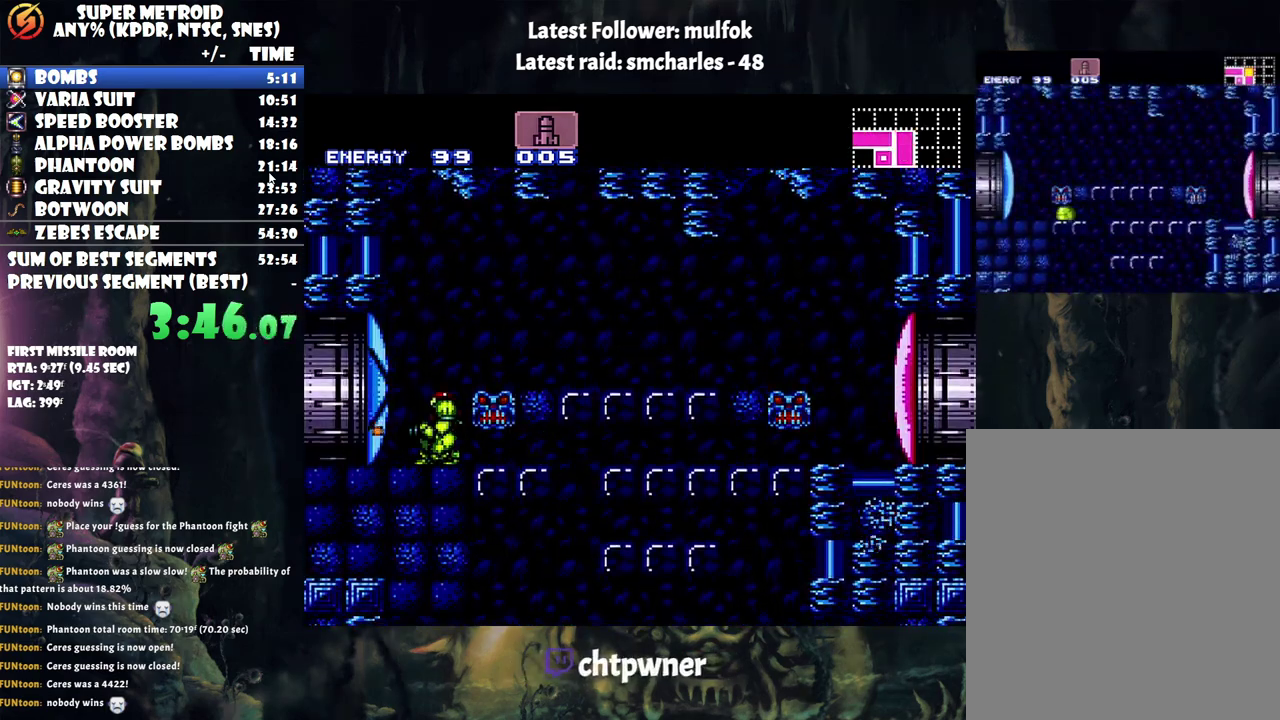
{"buttons": ["A", "DPAD_LEFT"], "events": [[133, "A", "down"], [167, "DPAD_LEFT", "down"]]}
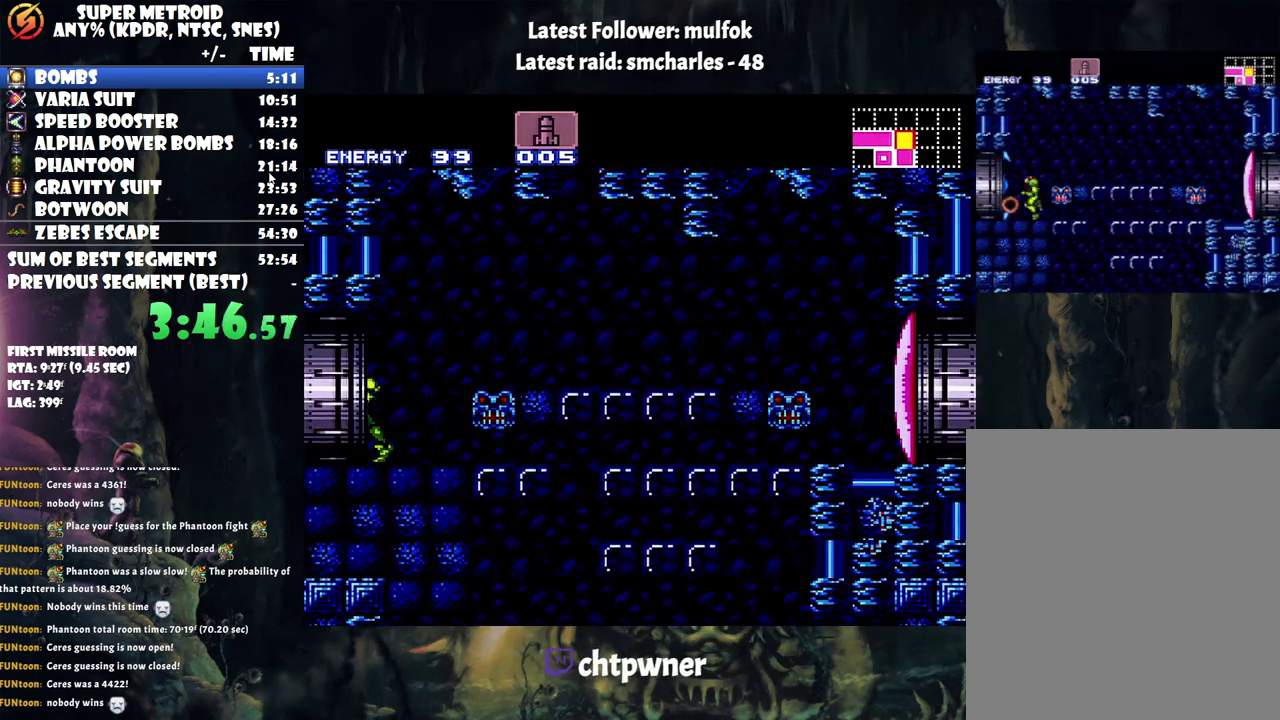
{"buttons": ["A", "DPAD_LEFT"], "events": []}
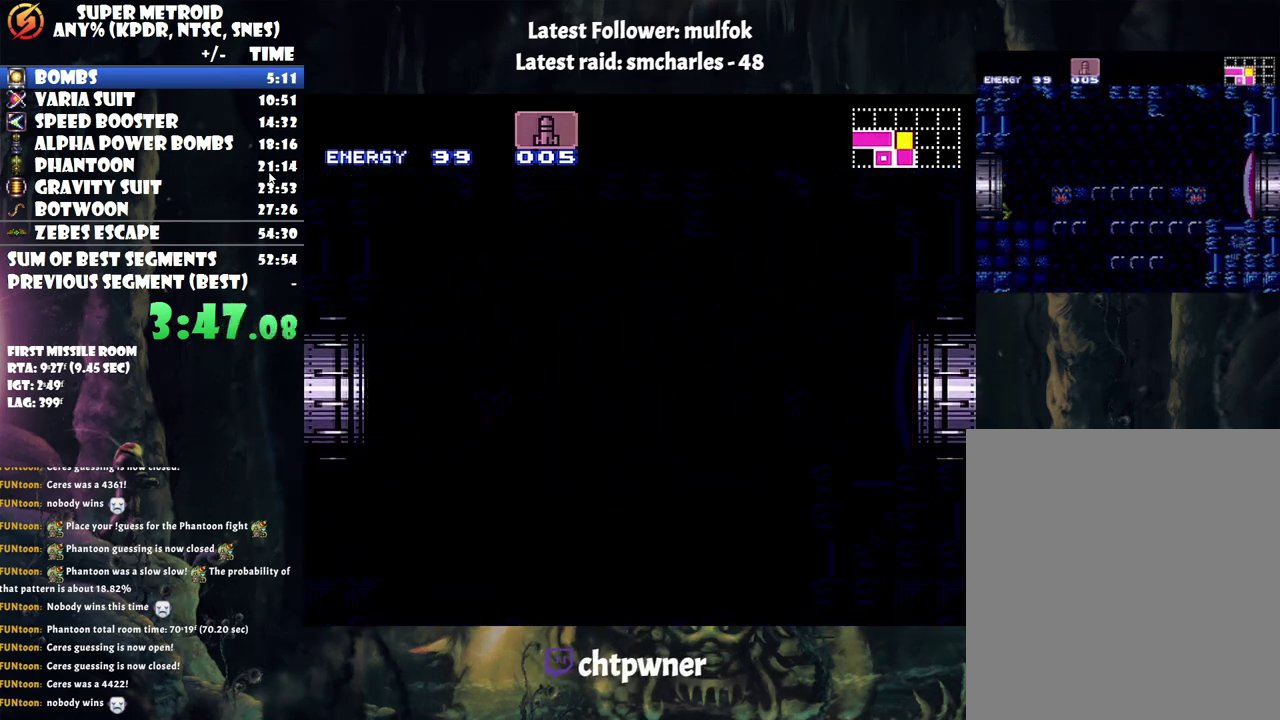
{"buttons": ["A", "DPAD_LEFT"], "events": []}
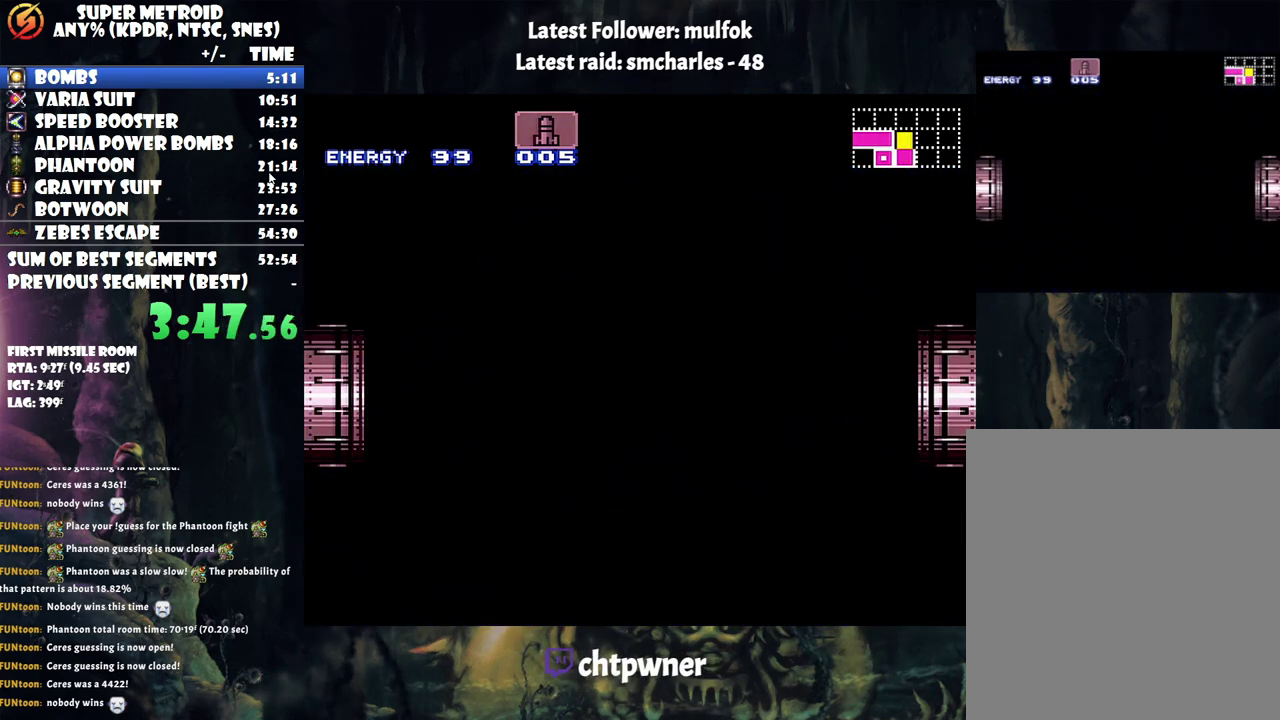
{"buttons": ["A", "DPAD_LEFT"], "events": []}
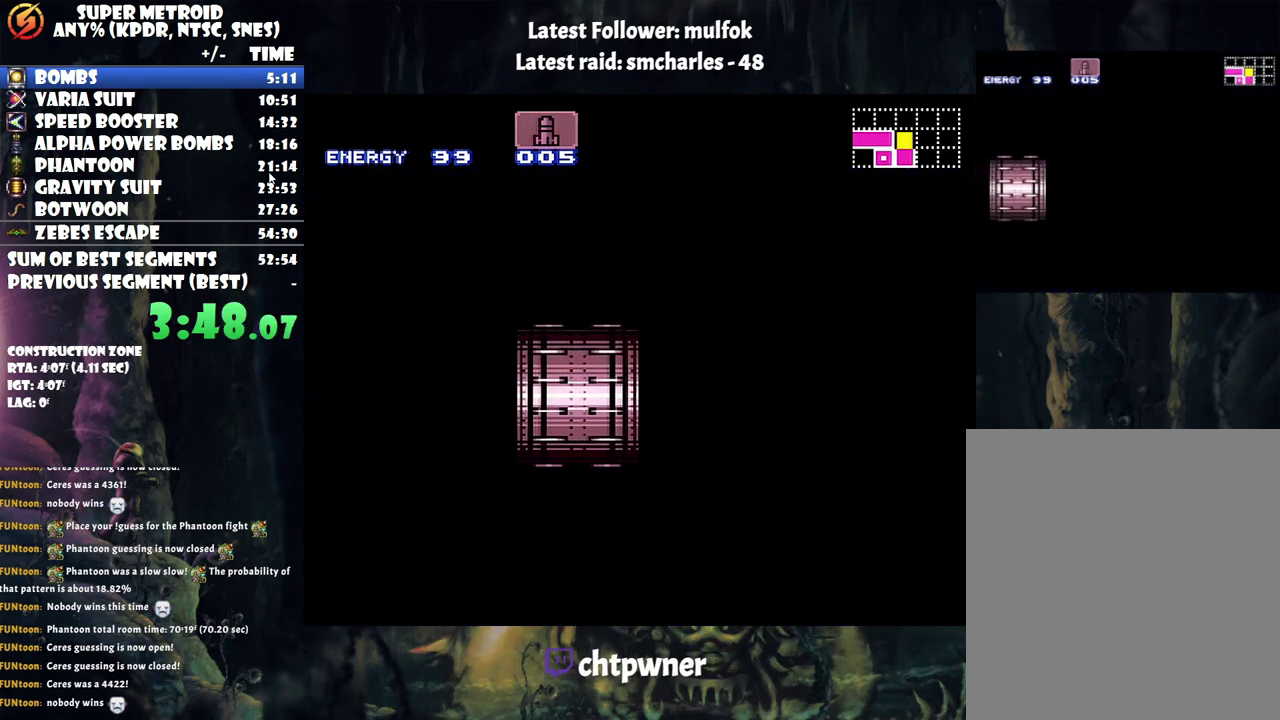
{"buttons": ["A", "DPAD_LEFT"], "events": []}
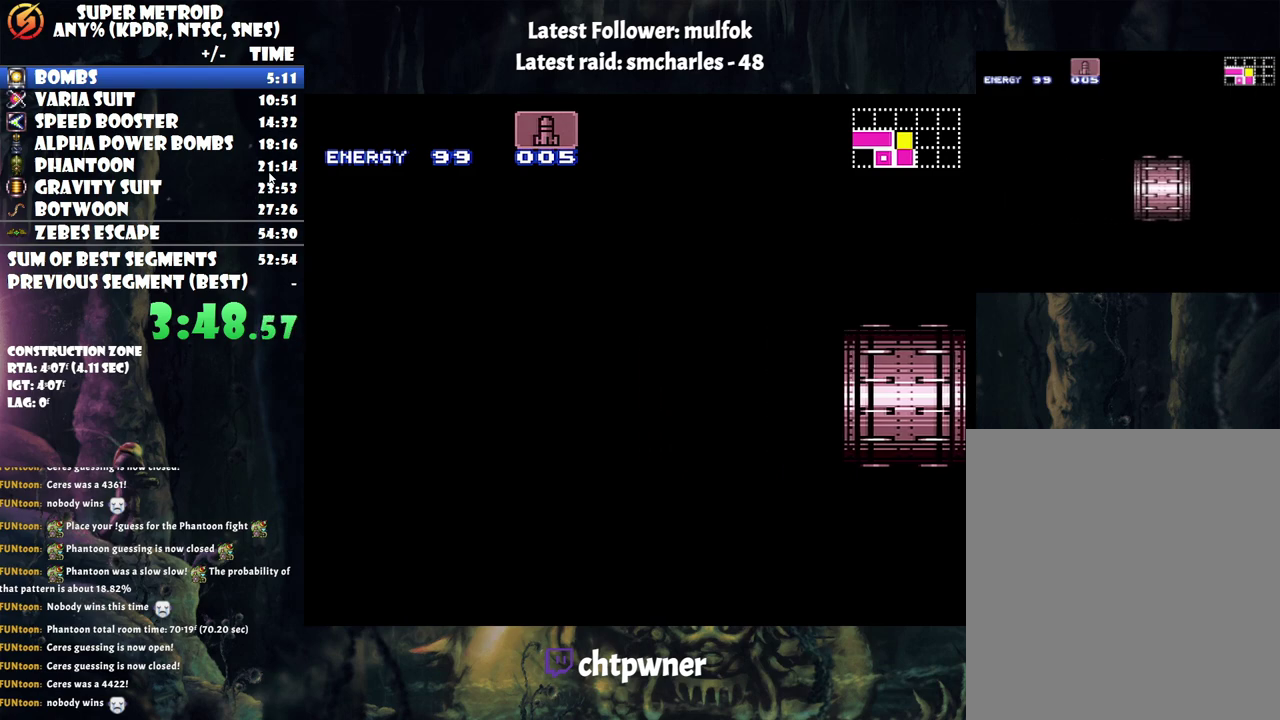
{"buttons": ["A", "DPAD_LEFT"], "events": []}
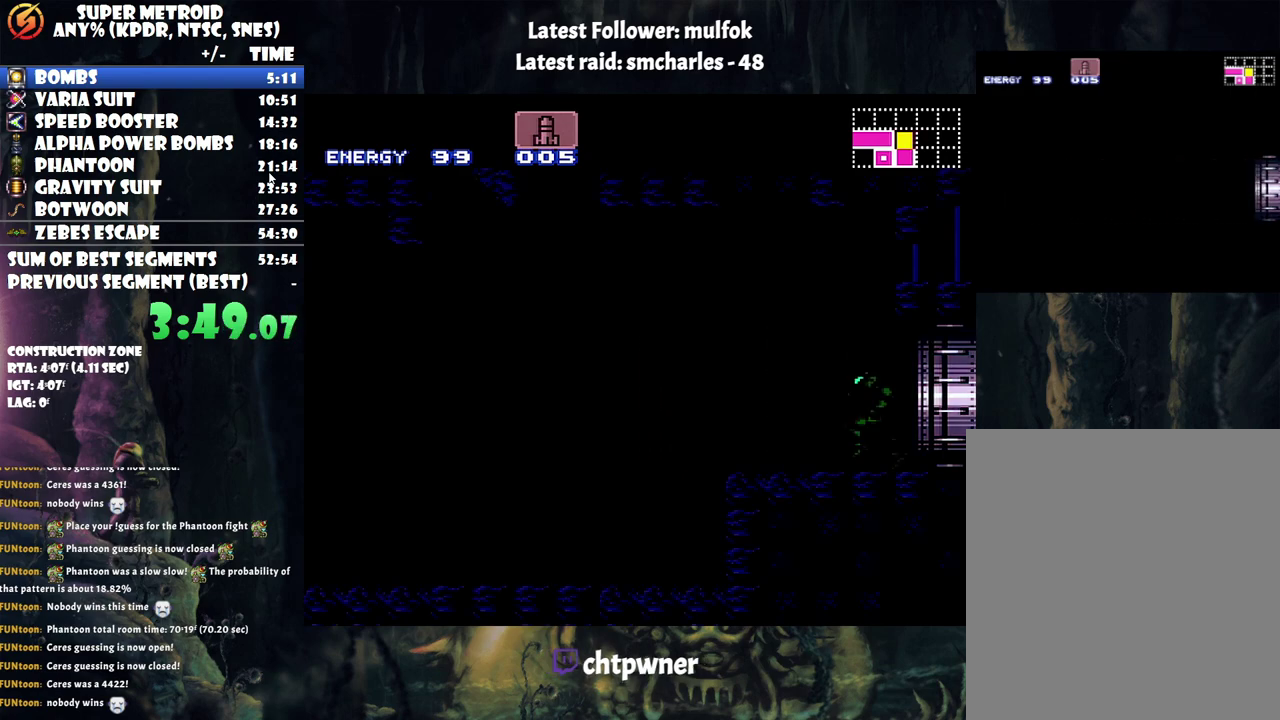
{"buttons": ["A", "DPAD_LEFT"], "events": []}
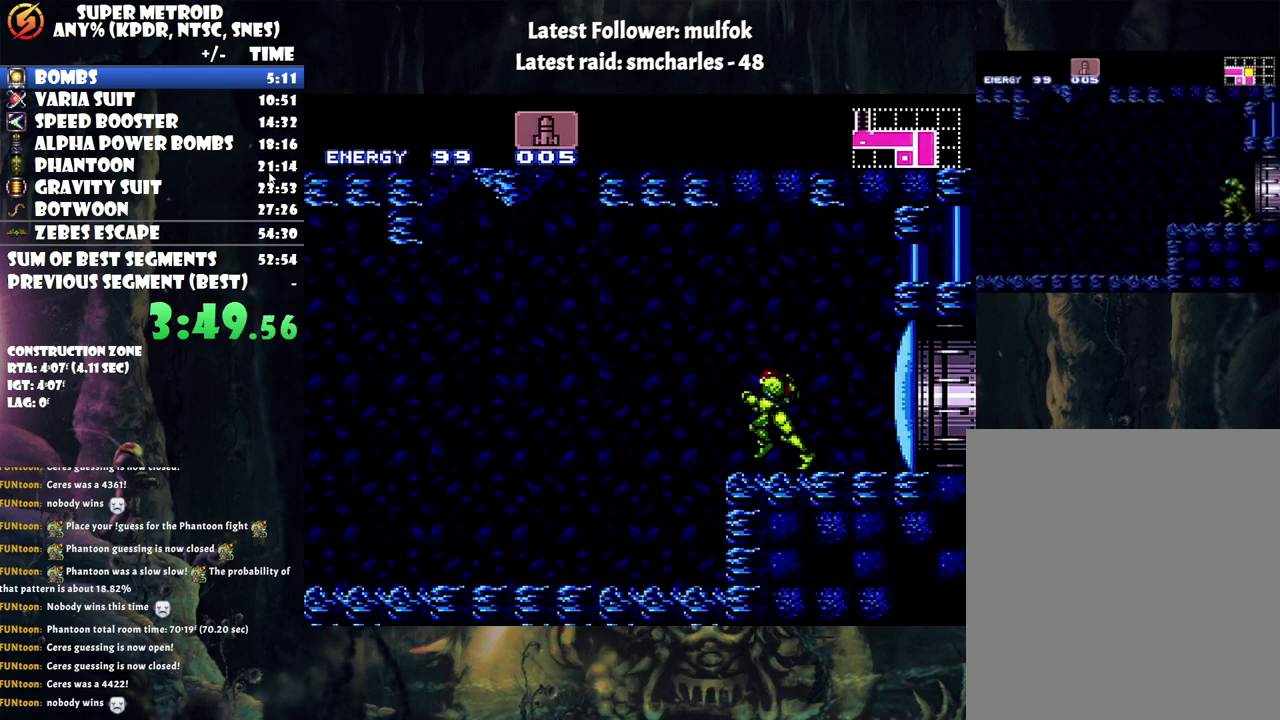
{"buttons": ["A", "DPAD_LEFT"], "events": []}
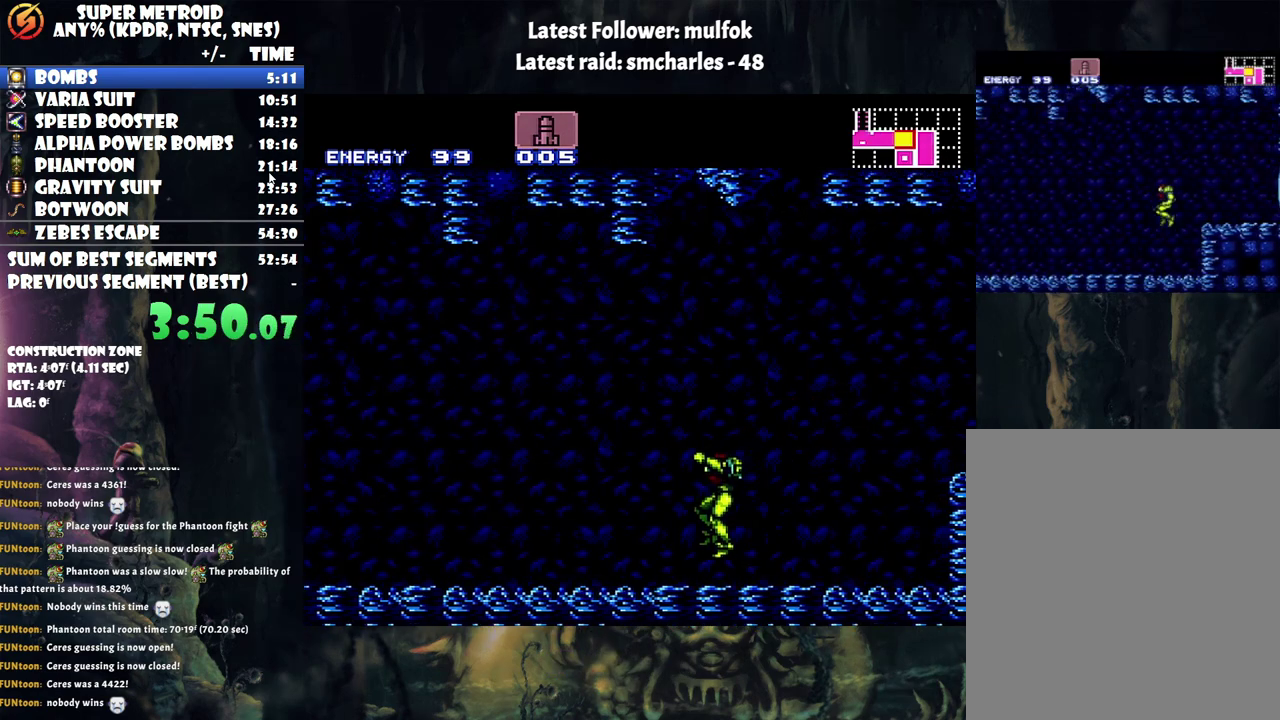
{"buttons": ["A", "L1", "DPAD_LEFT"], "events": [[200, "R1", "down"], [267, "R1", "up"], [333, "L1", "down"], [400, "L1", "up"], [400, "R1", "down"], [450, "R1", "up"], [500, "L1", "down"]]}
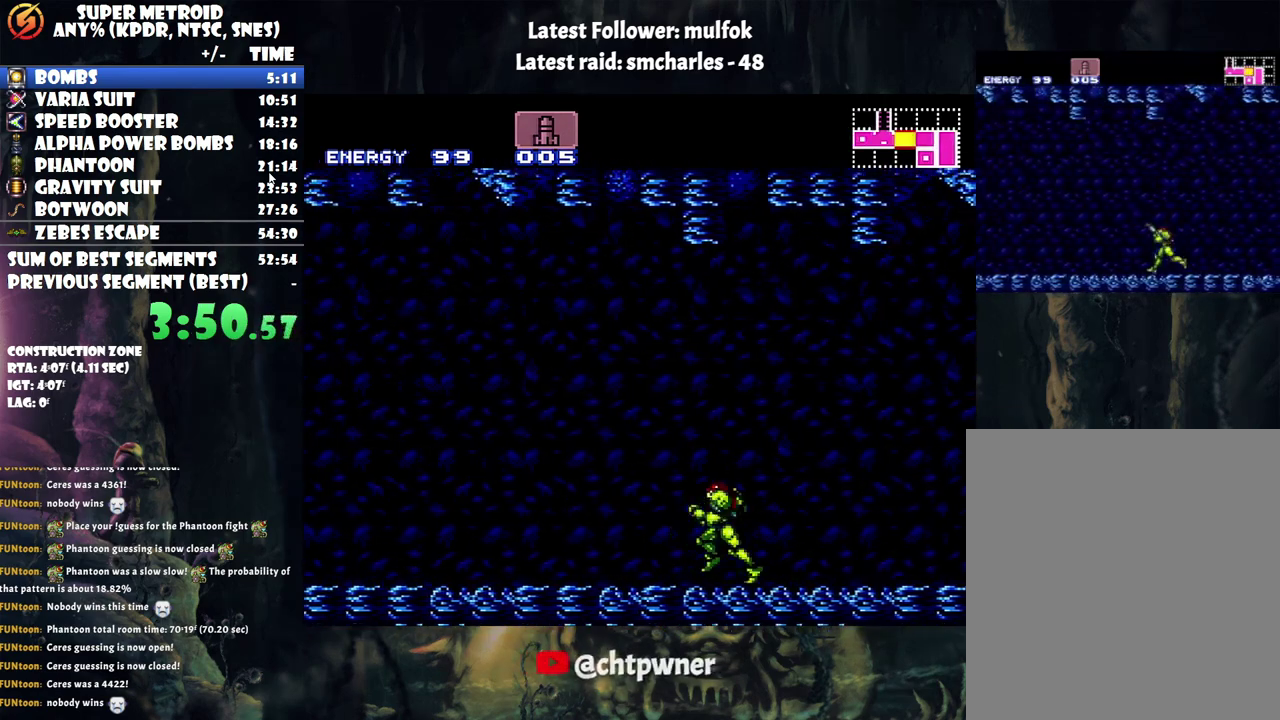
{"buttons": ["A", "DPAD_LEFT"], "events": [[67, "R1", "down"], [100, "L1", "up"], [167, "R1", "up"], [200, "L1", "down"], [250, "R1", "down"], [317, "L1", "up"], [317, "R1", "up"], [383, "L1", "down"], [500, "L1", "up"]]}
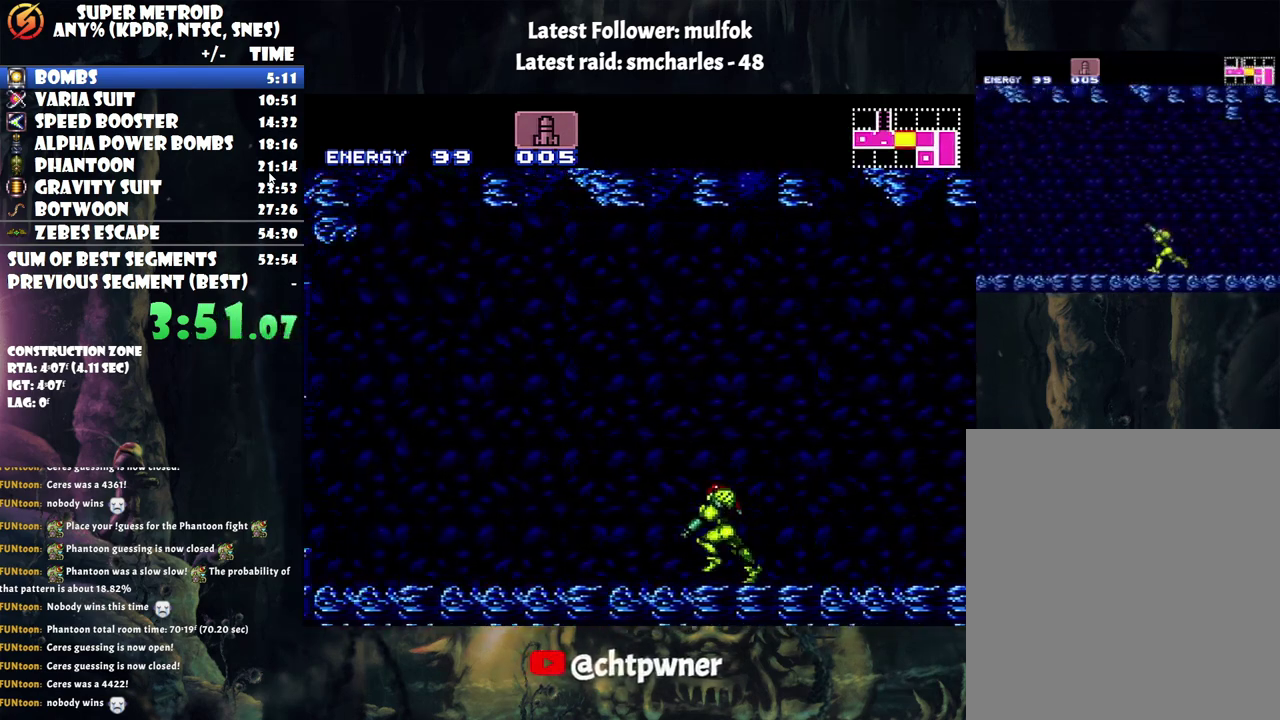
{"buttons": ["A", "DPAD_LEFT"], "events": [[383, "B", "down"], [483, "B", "up"]]}
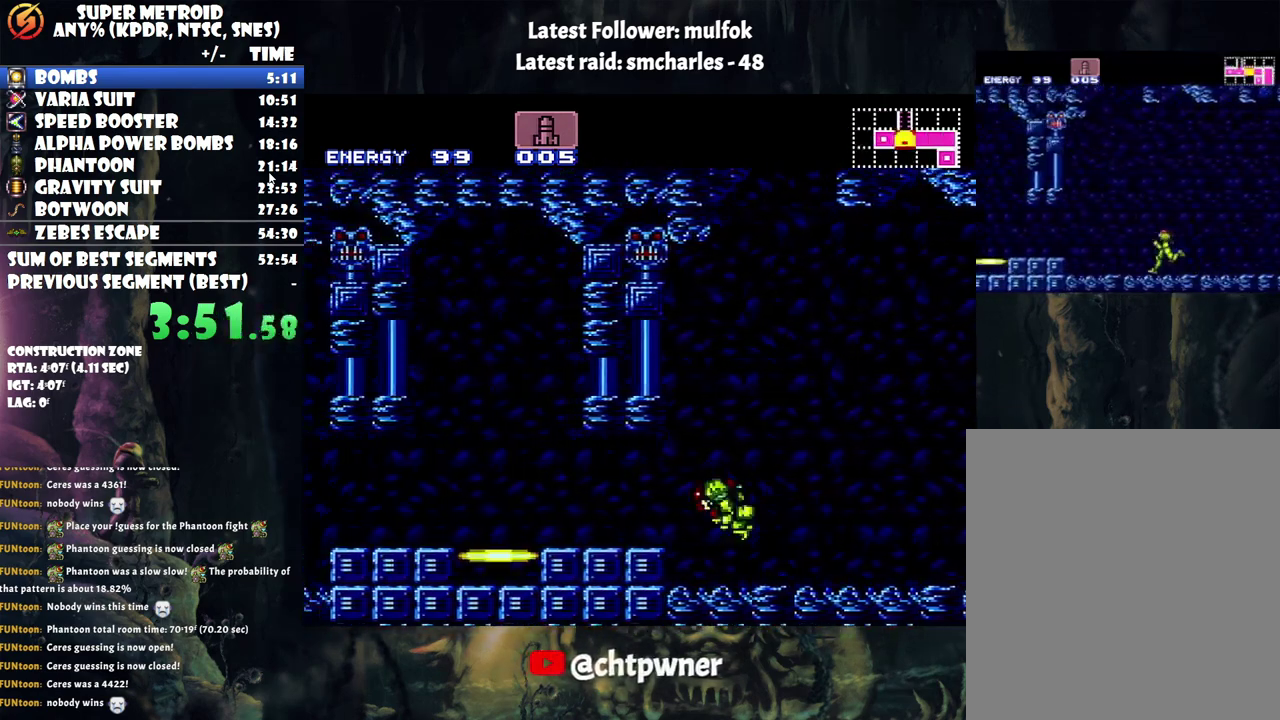
{"buttons": ["R1"], "events": [[483, "A", "up"], [483, "DPAD_LEFT", "up"], [483, "R1", "down"]]}
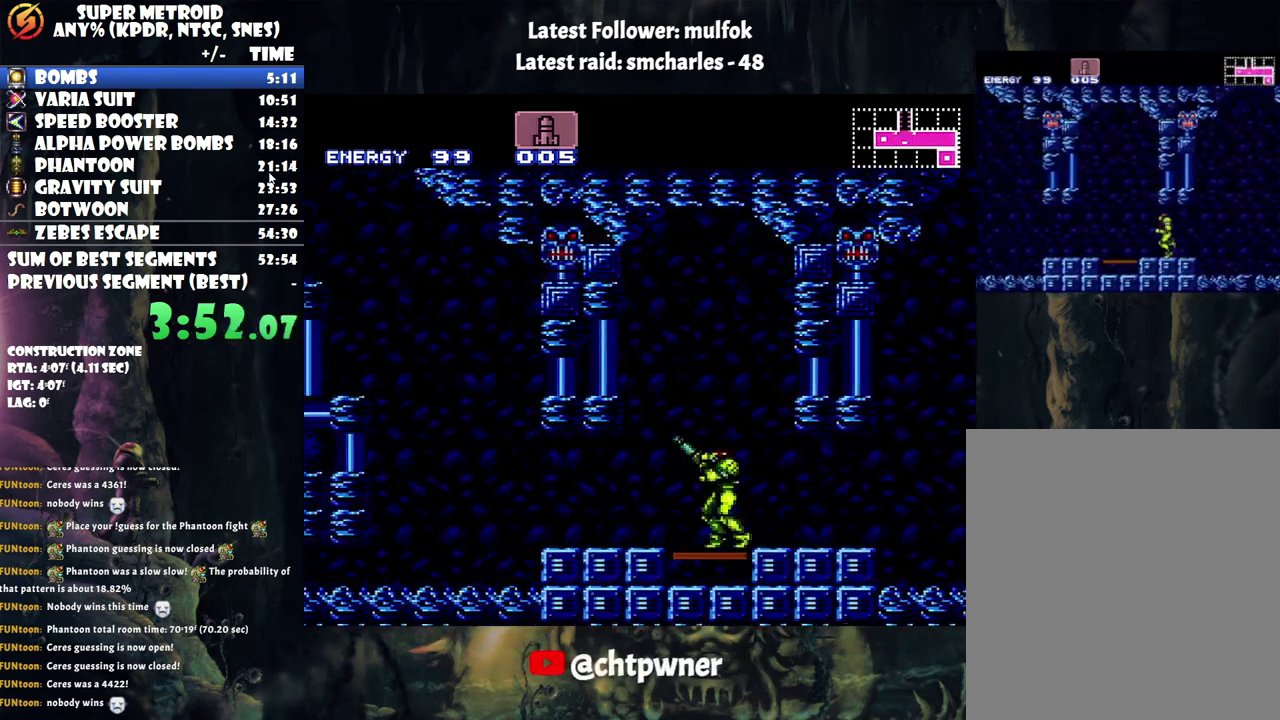
{"buttons": [], "events": [[17, "DPAD_UP", "down"], [100, "R1", "up"], [167, "DPAD_UP", "up"]]}
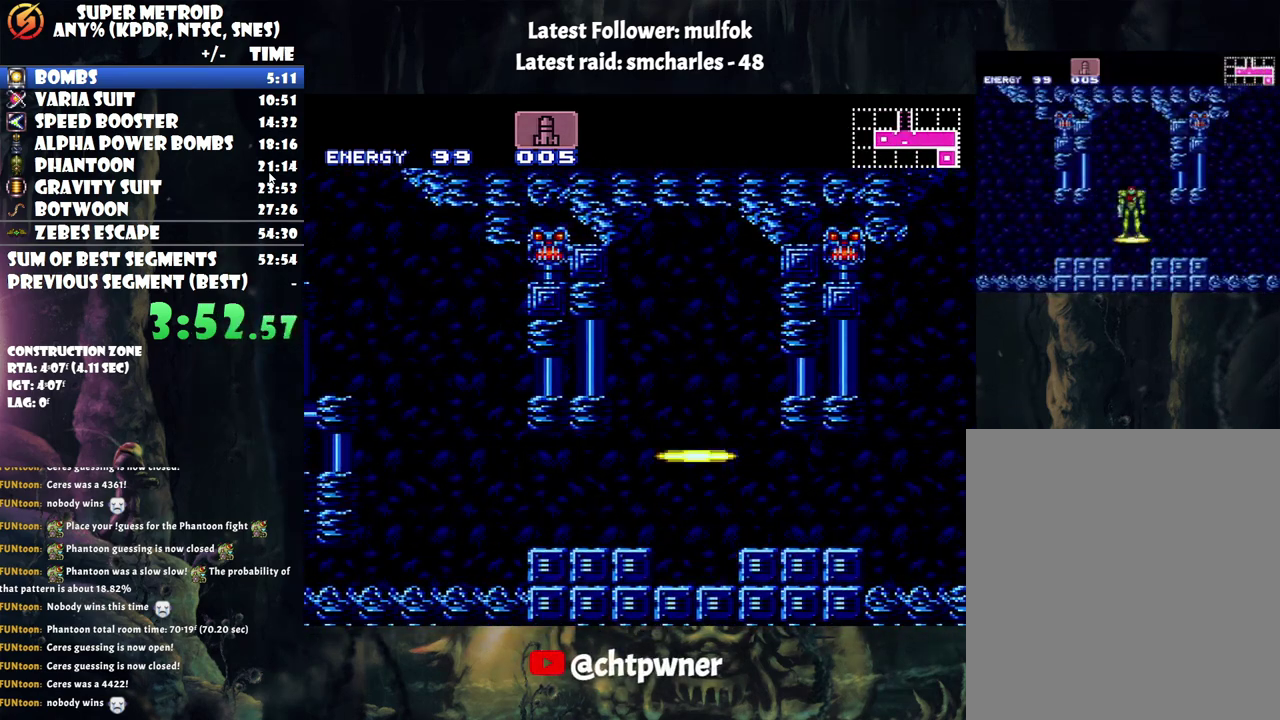
{"buttons": [], "events": []}
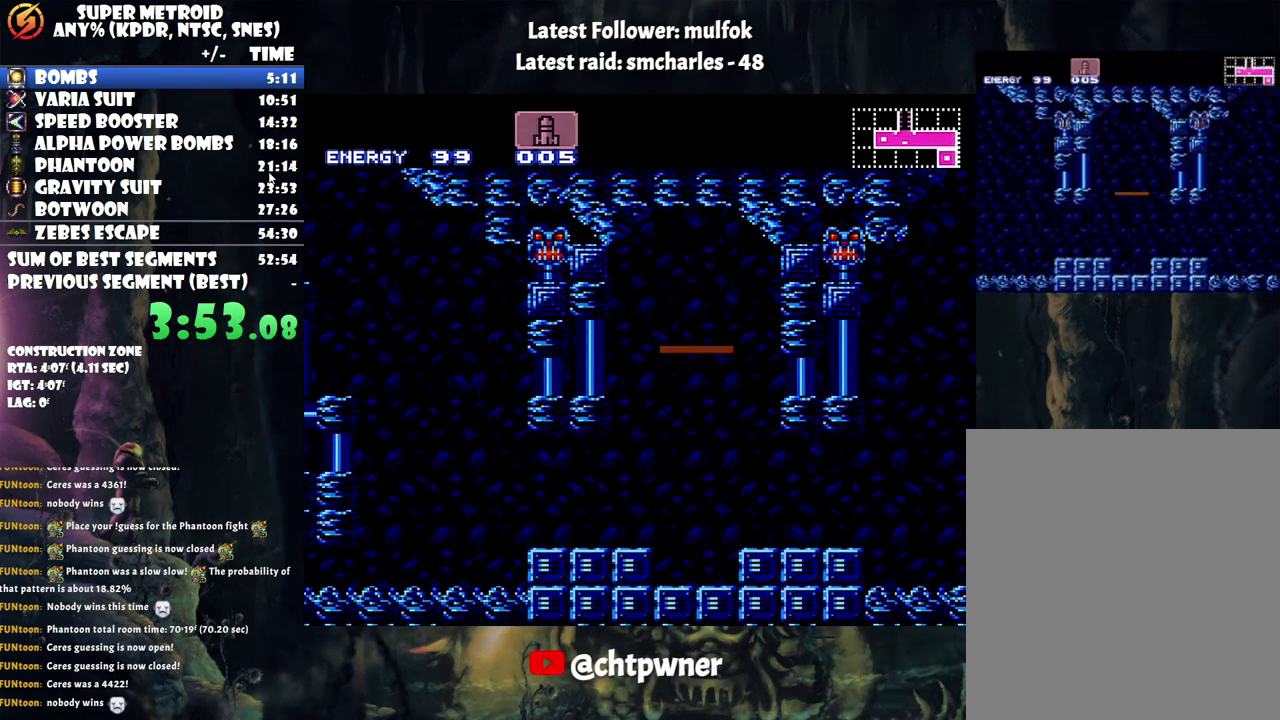
{"buttons": [], "events": []}
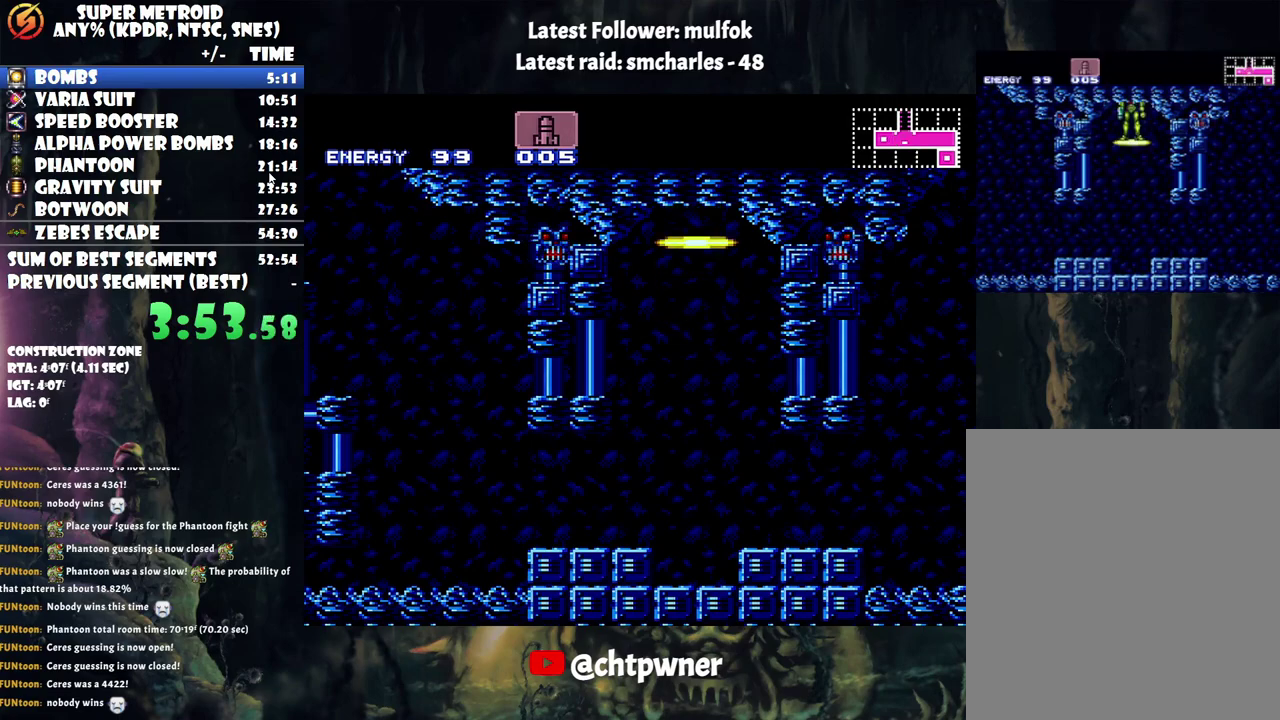
{"buttons": [], "events": []}
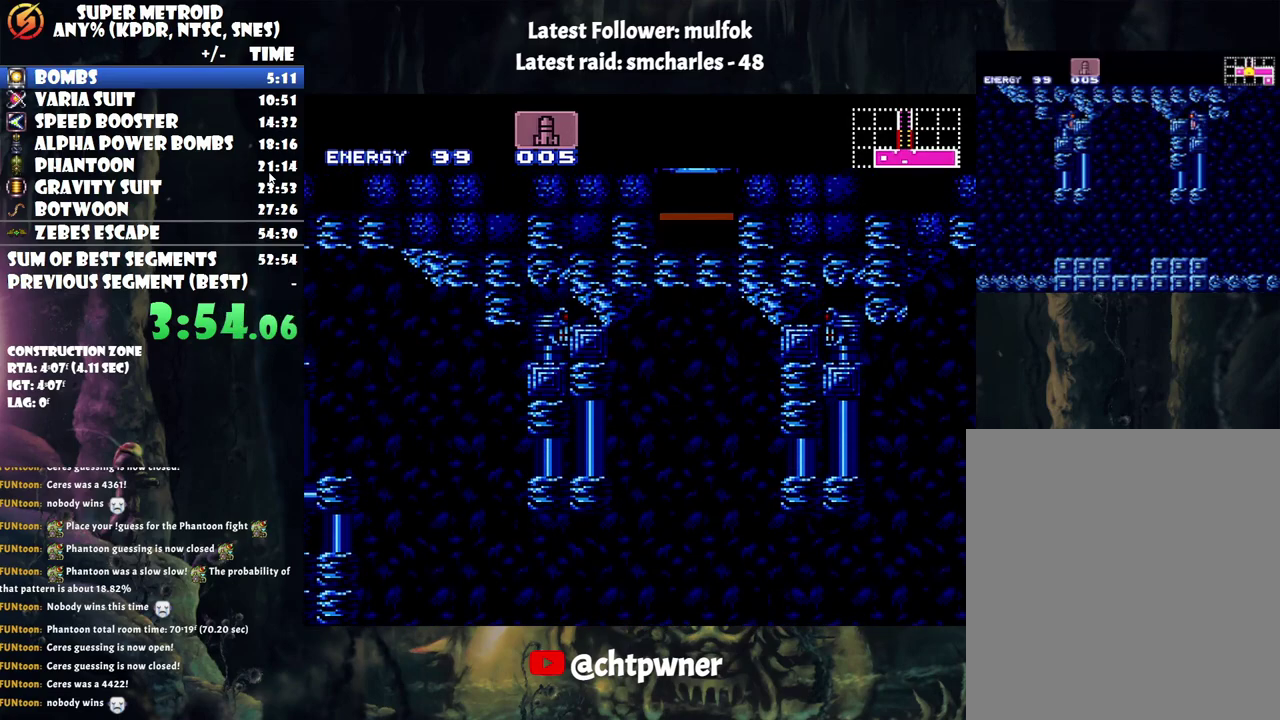
{"buttons": [], "events": []}